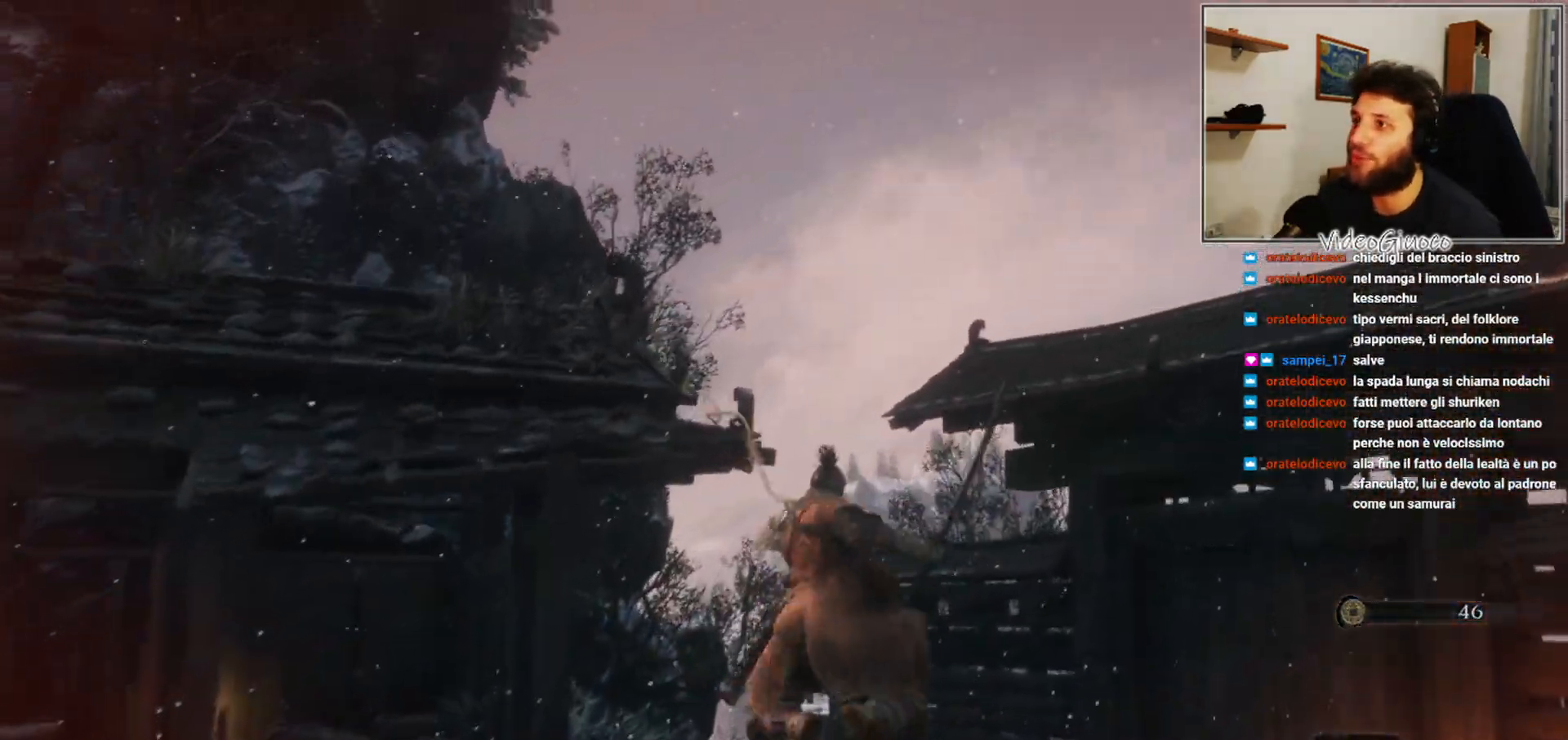
Gameplay with a controller (Xbox layout); each line is a JSON object with the inputs held at the frame after it. "events" lists button and stick changes between this image and that frame as [ms after this image, input, new state], when the widget could be followed in between.
{"buttons": [], "left_stick": "up", "right_stick": "center", "events": [[100, "right_stick", "right"], [150, "right_stick", "down-right"], [300, "right_stick", "center"]]}
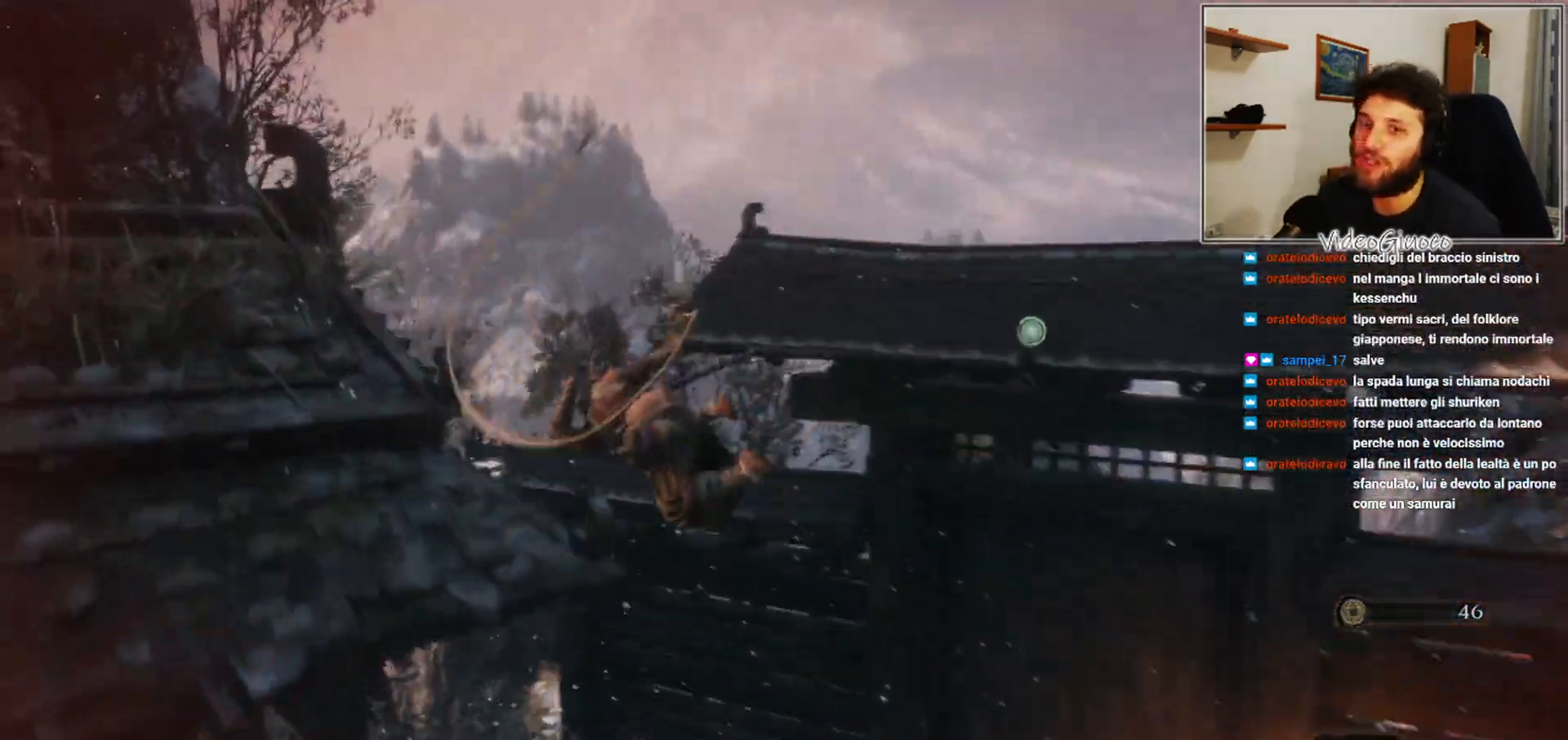
{"buttons": [], "left_stick": "up", "right_stick": "down-right", "events": [[200, "right_stick", "right"], [283, "right_stick", "down-right"]]}
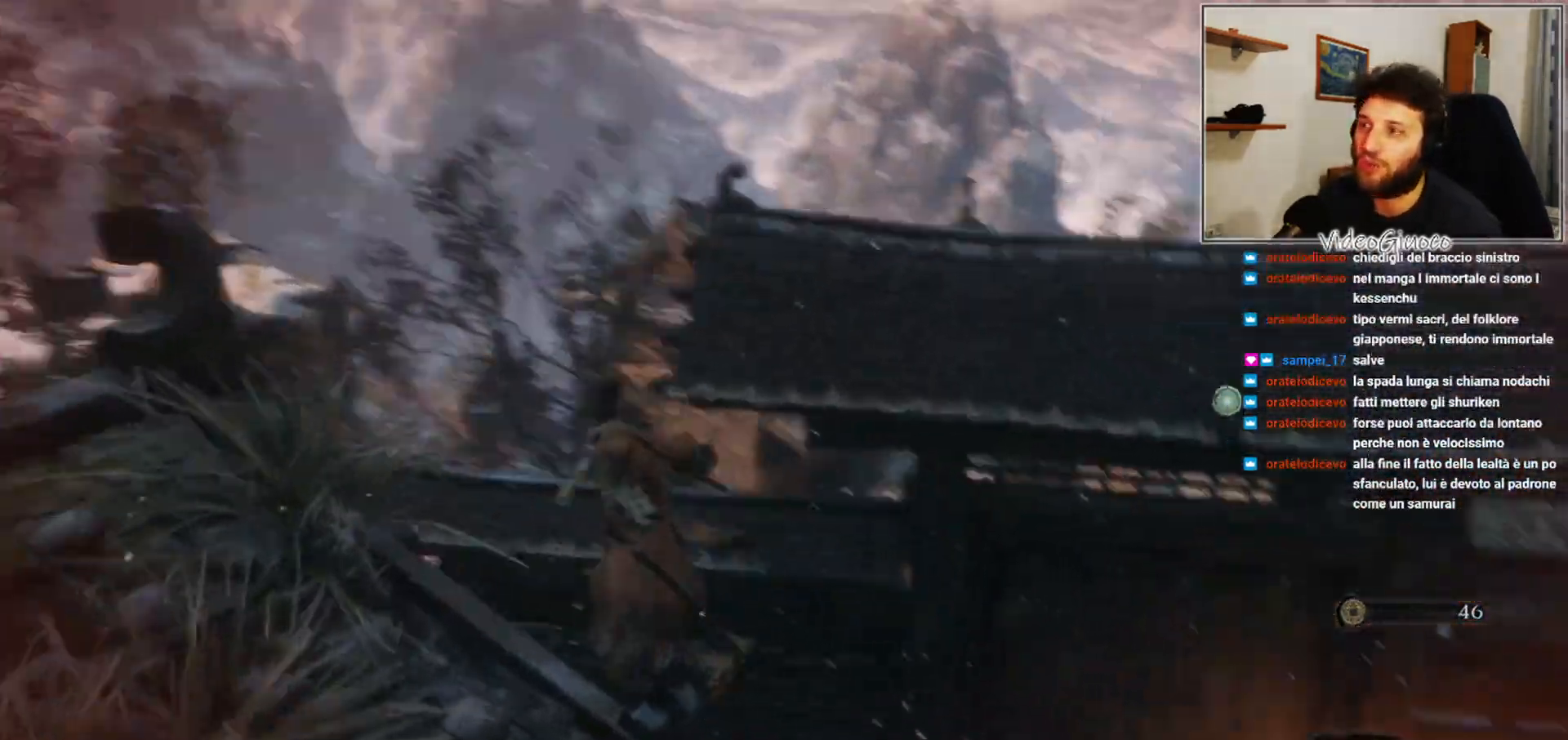
{"buttons": ["A"], "left_stick": "up-right", "right_stick": "center", "events": [[50, "right_stick", "center"], [67, "left_stick", "up-right"], [233, "A", "down"]]}
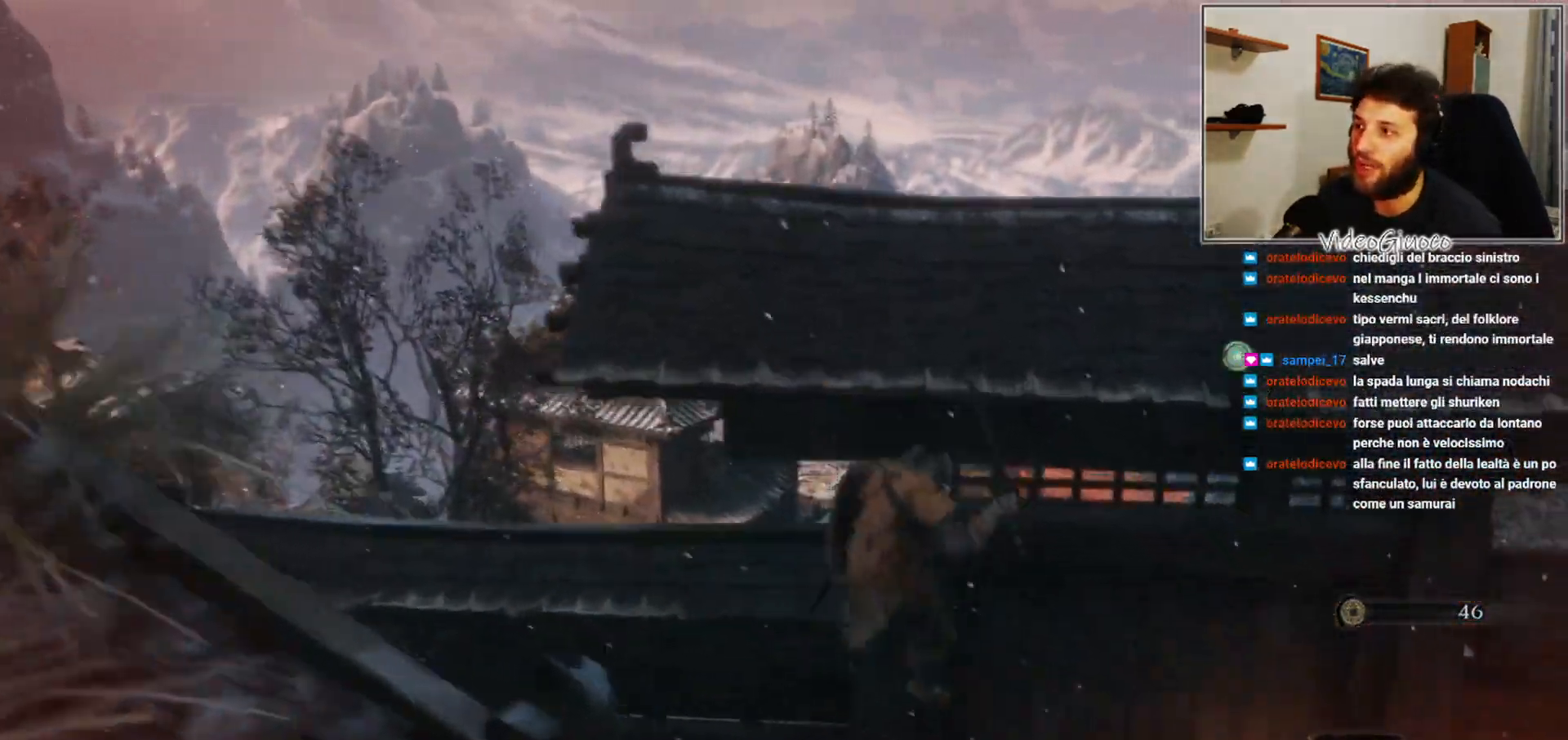
{"buttons": [], "left_stick": "down-right", "right_stick": "center", "events": [[117, "left_stick", "up"], [200, "A", "up"], [400, "left_stick", "right"], [483, "left_stick", "down-right"]]}
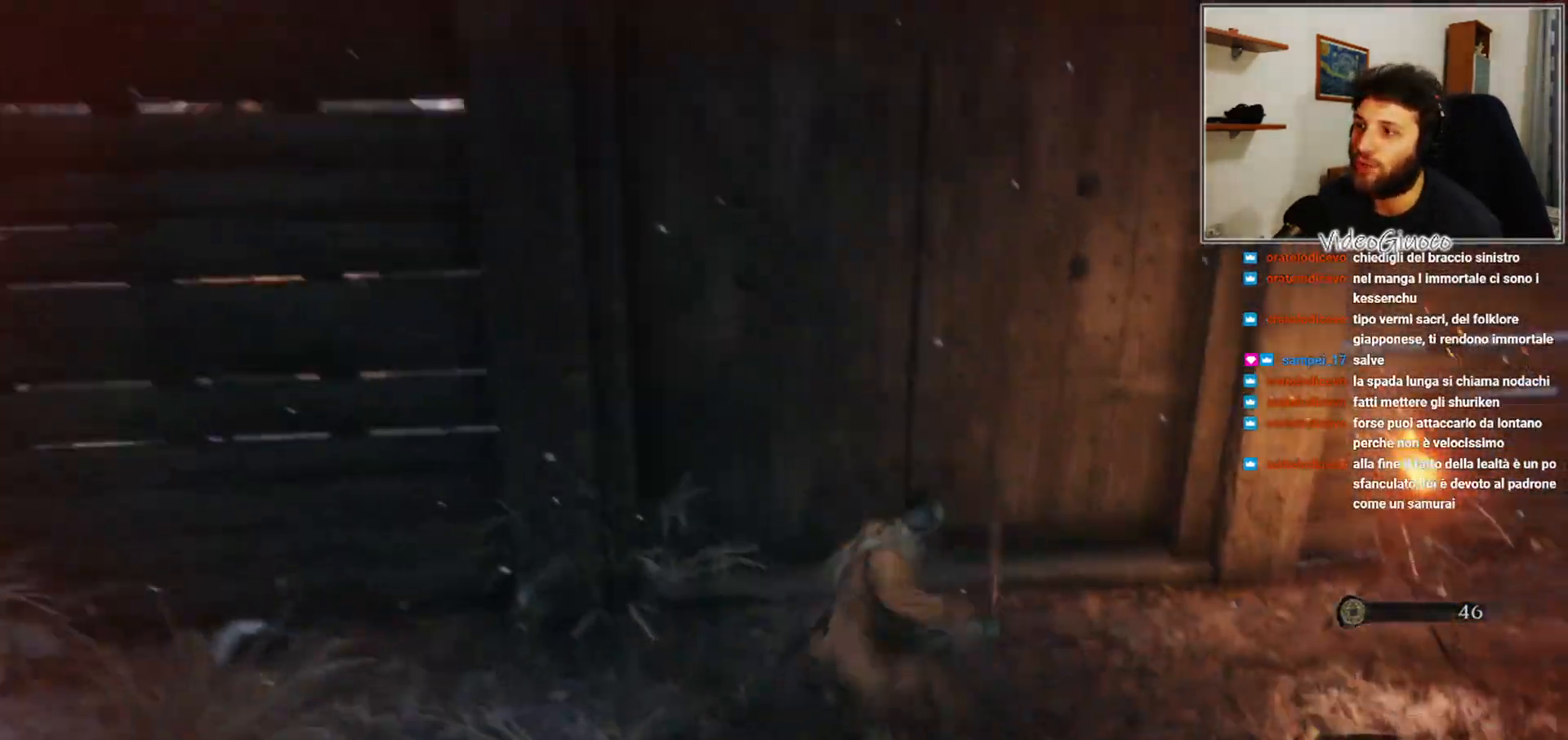
{"buttons": [], "left_stick": "down", "right_stick": "center", "events": [[83, "right_stick", "up-left"], [150, "left_stick", "down"], [417, "right_stick", "center"]]}
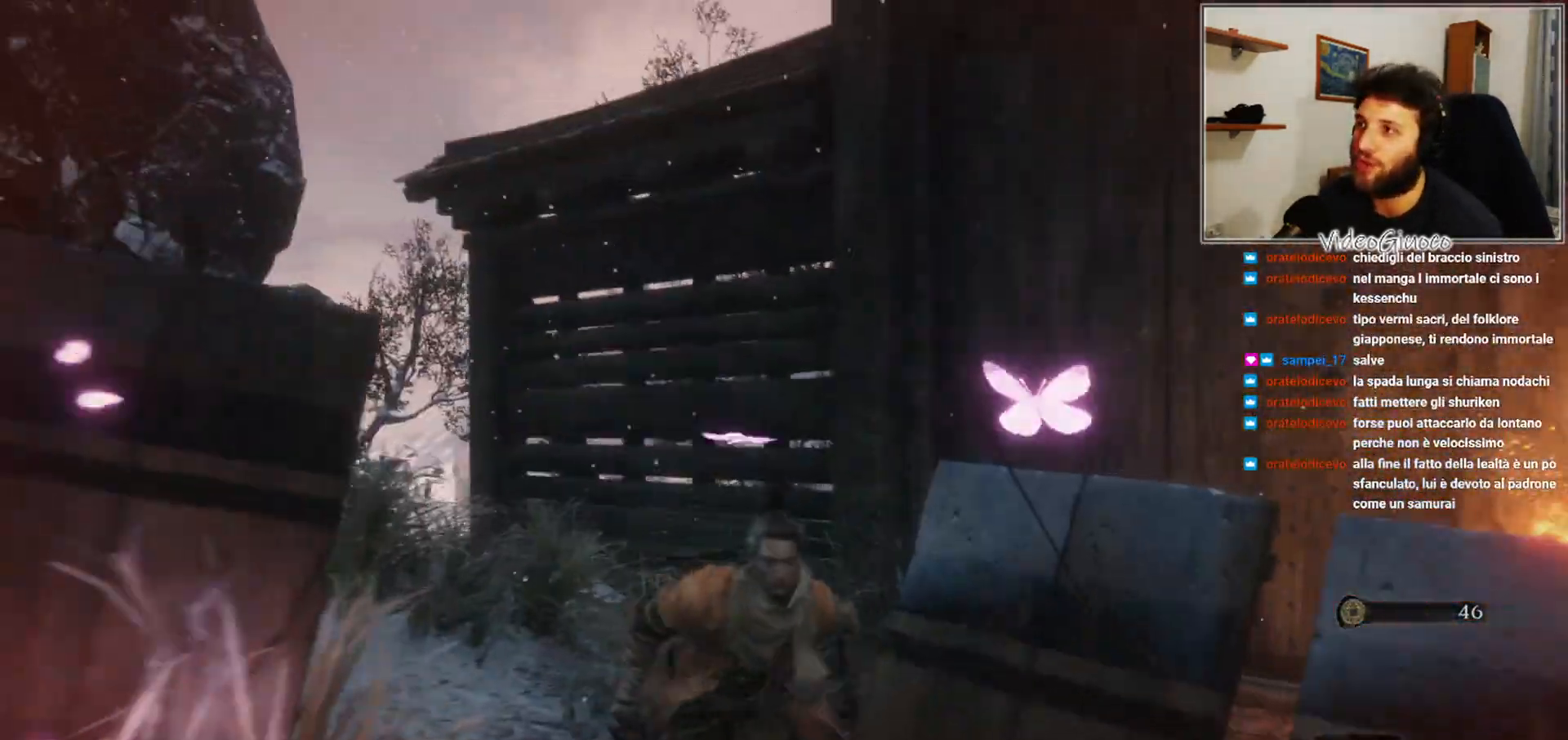
{"buttons": [], "left_stick": "down", "right_stick": "center", "events": [[167, "right_stick", "up-right"], [383, "right_stick", "center"]]}
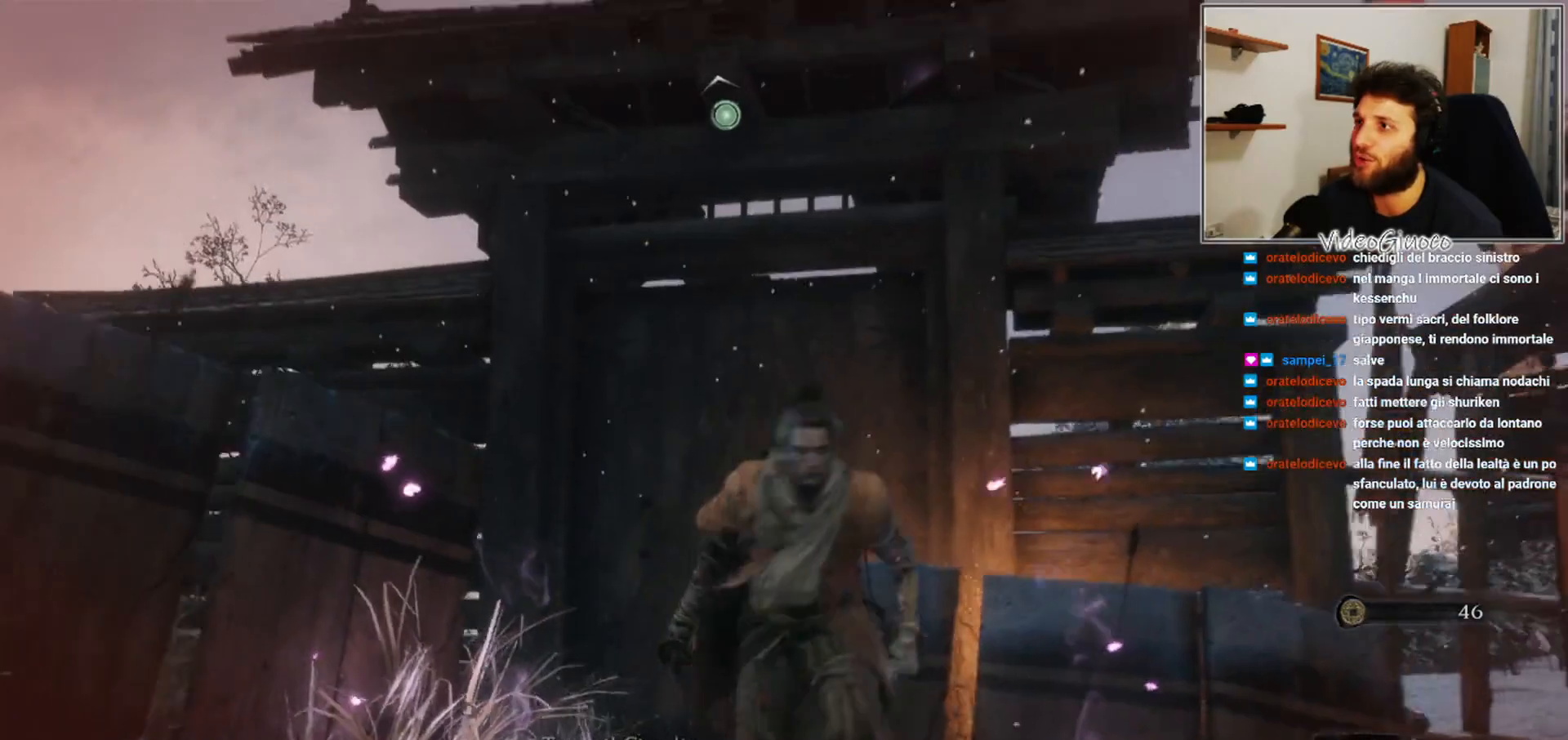
{"buttons": ["A"], "left_stick": "up-left", "right_stick": "center", "events": [[200, "left_stick", "right"], [250, "left_stick", "up"], [267, "A", "down"], [417, "left_stick", "up-left"]]}
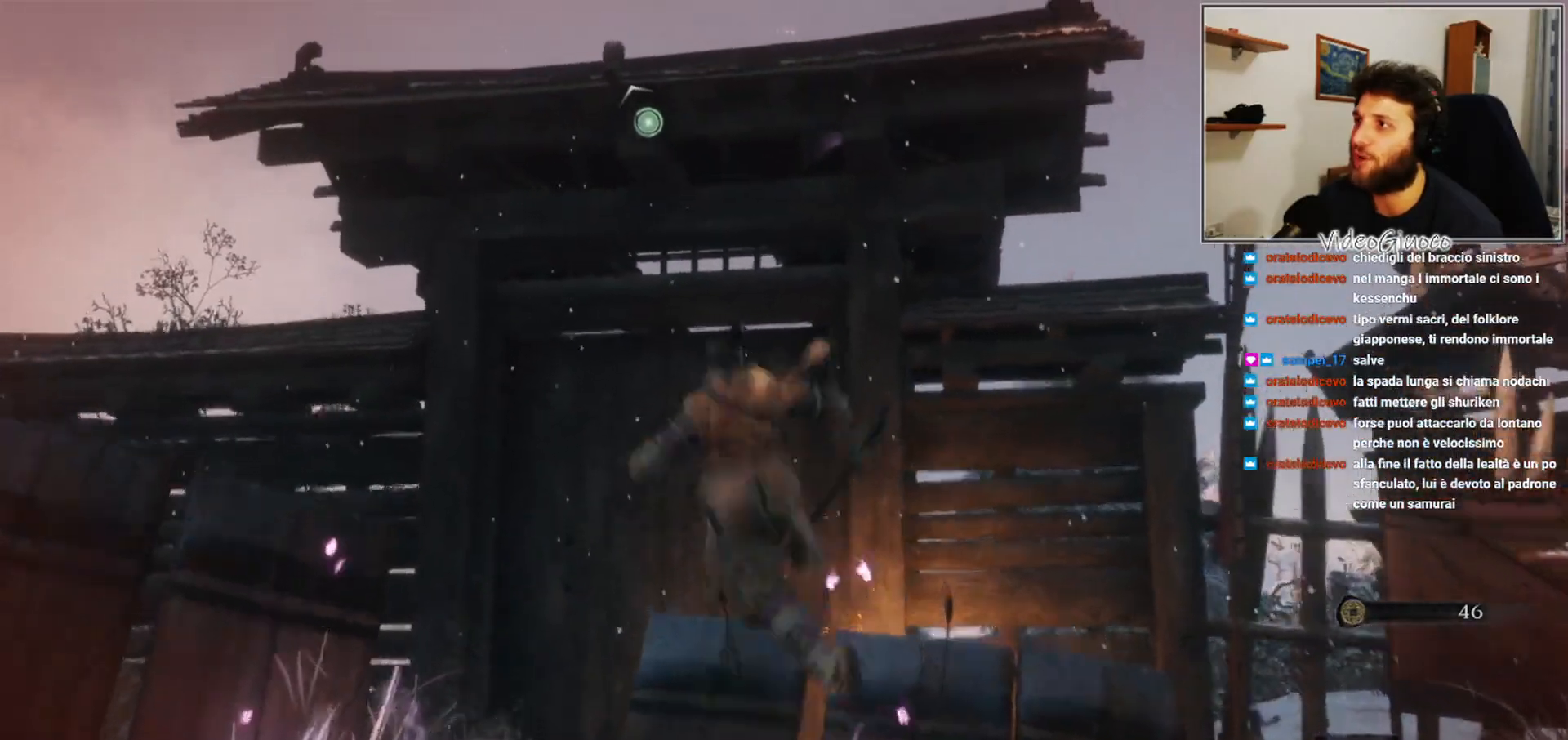
{"buttons": [], "left_stick": "up-left", "right_stick": "center", "events": [[100, "A", "up"], [200, "L2", "down"], [367, "L2", "up"]]}
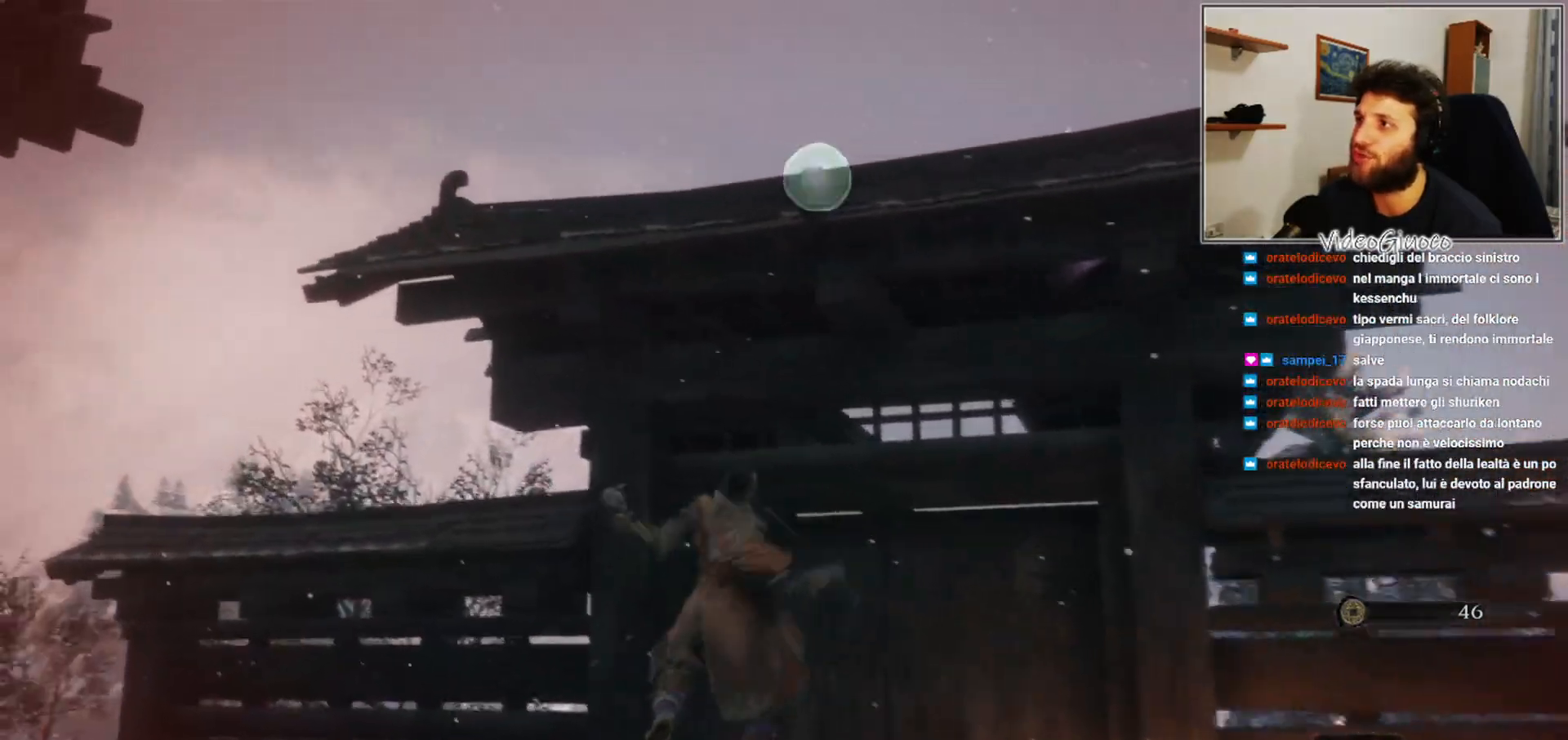
{"buttons": [], "left_stick": "up", "right_stick": "center", "events": [[50, "left_stick", "up"], [150, "left_stick", "center"], [150, "right_stick", "down-right"], [283, "right_stick", "center"], [417, "left_stick", "up"]]}
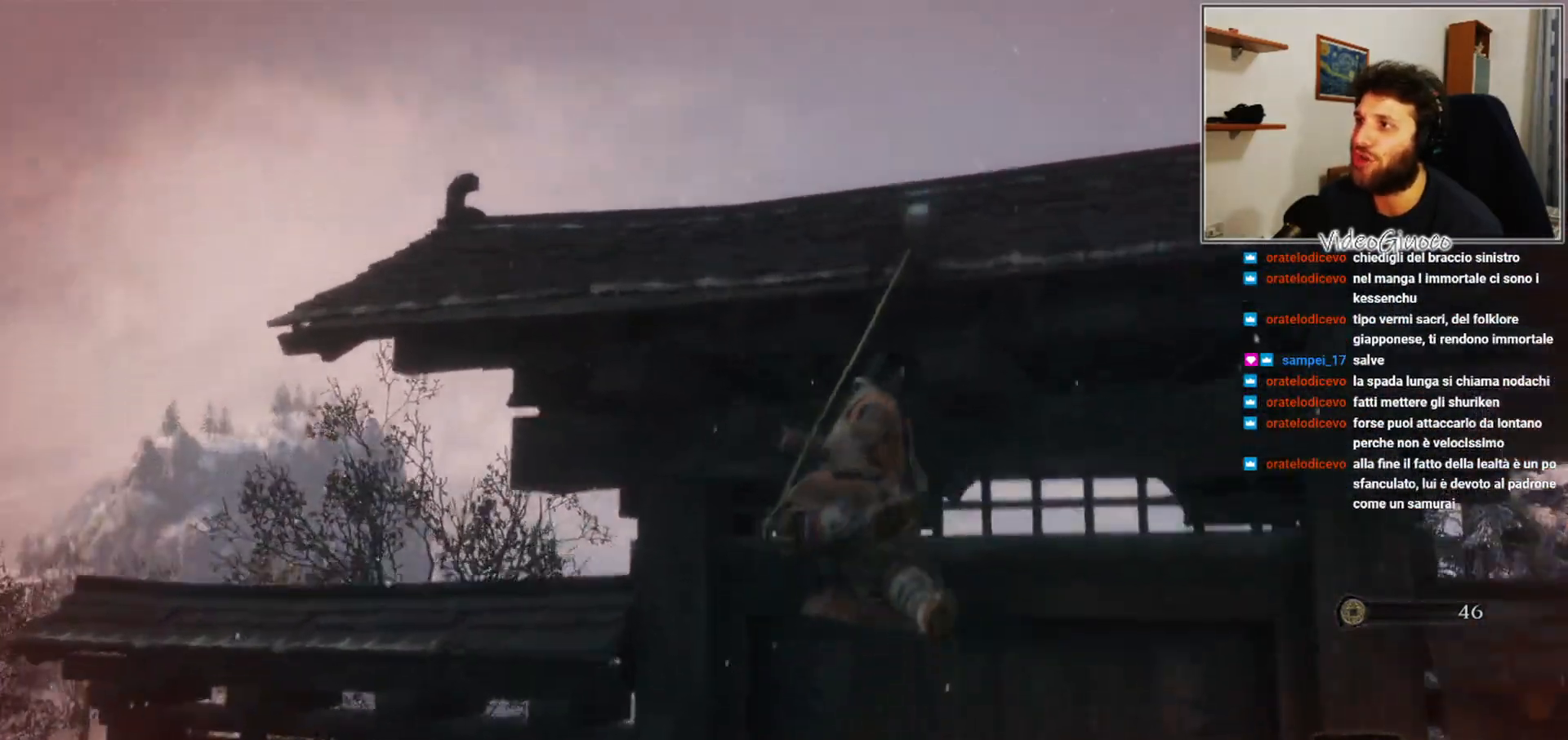
{"buttons": [], "left_stick": "up", "right_stick": "center", "events": [[167, "right_stick", "down"], [483, "right_stick", "center"]]}
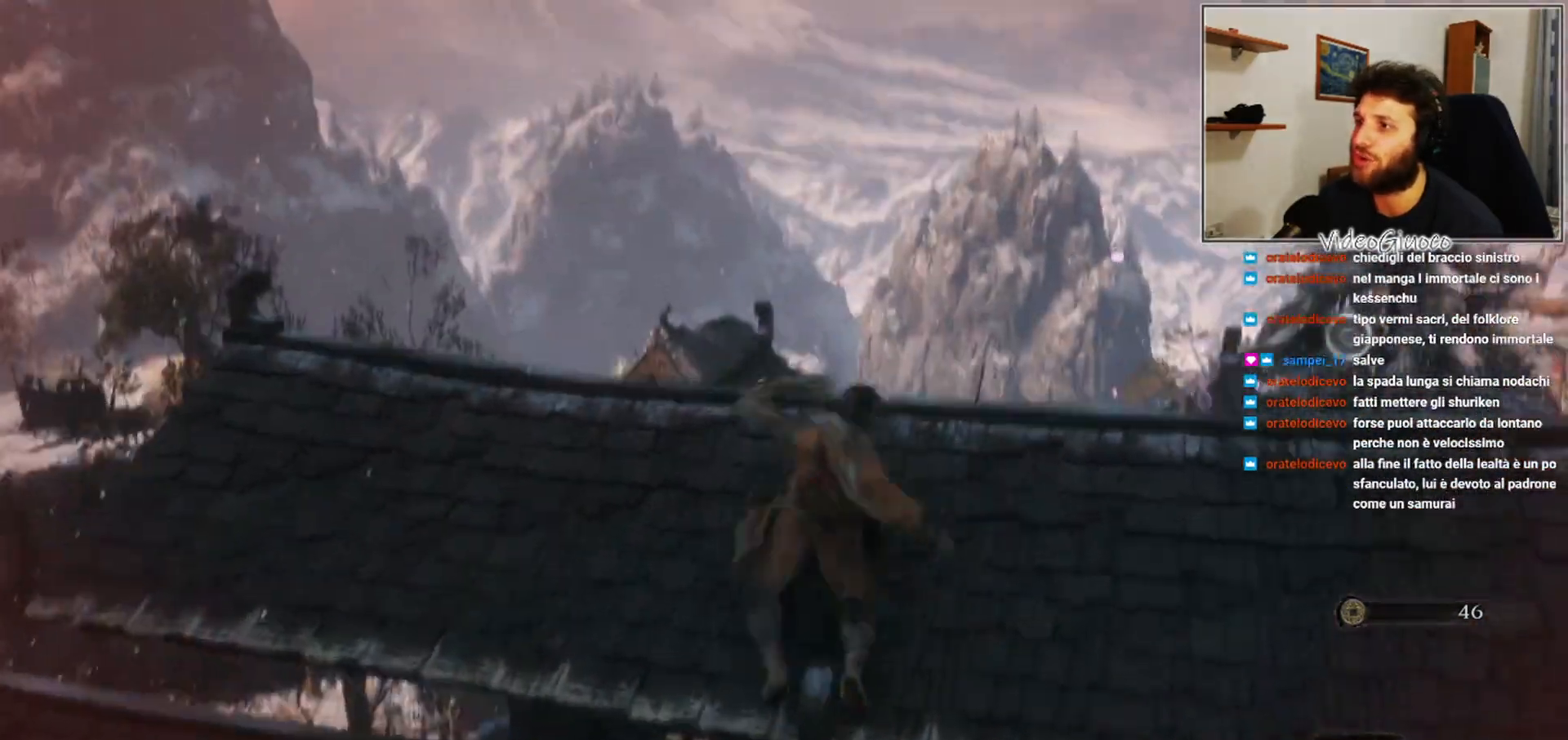
{"buttons": [], "left_stick": "center", "right_stick": "center", "events": [[217, "right_stick", "down"], [400, "left_stick", "center"], [433, "right_stick", "center"]]}
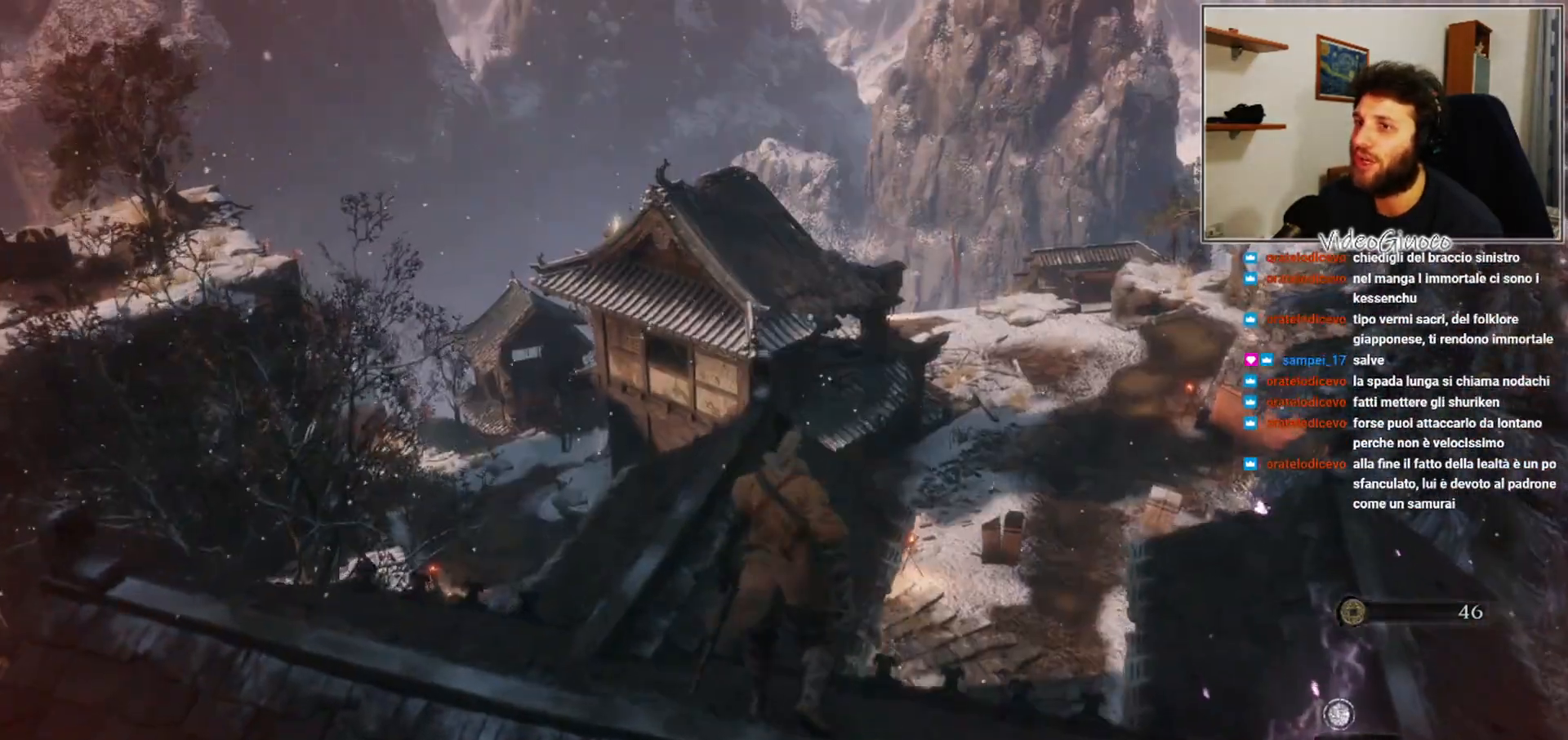
{"buttons": ["START"], "left_stick": "center", "right_stick": "center", "events": [[400, "START", "down"]]}
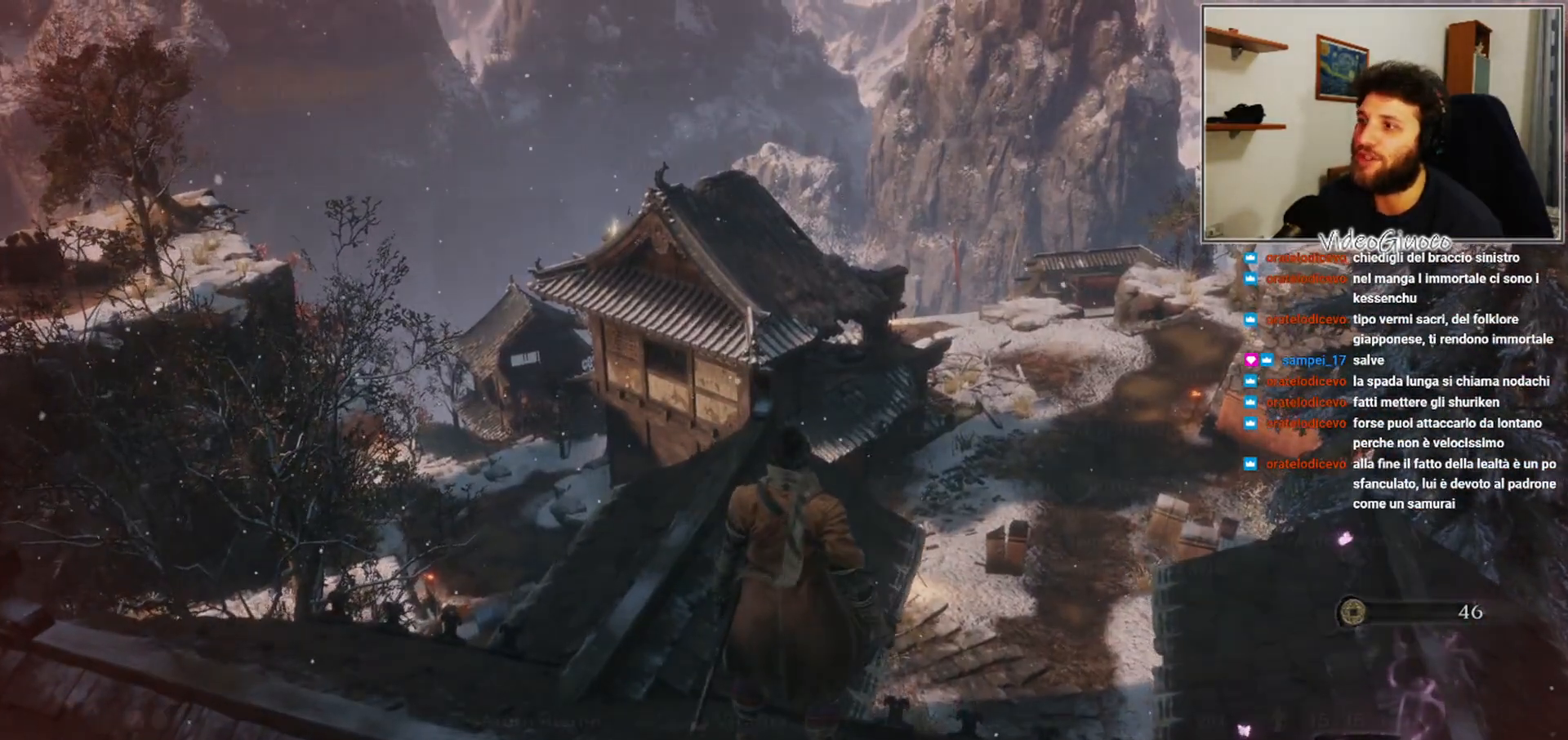
{"buttons": [], "left_stick": "center", "right_stick": "center", "events": [[17, "START", "up"]]}
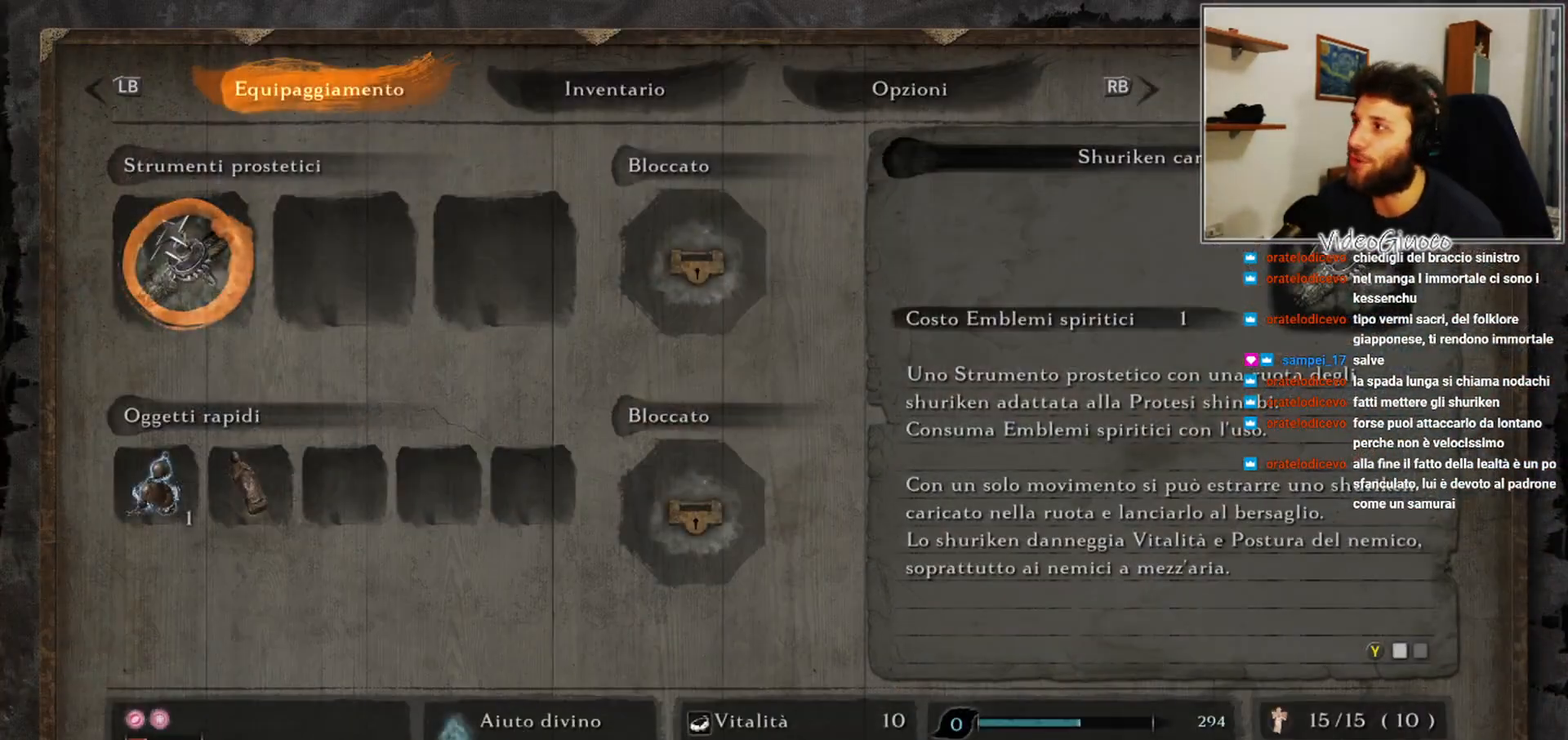
{"buttons": [], "left_stick": "center", "right_stick": "center", "events": [[50, "R1", "down"], [133, "R1", "up"]]}
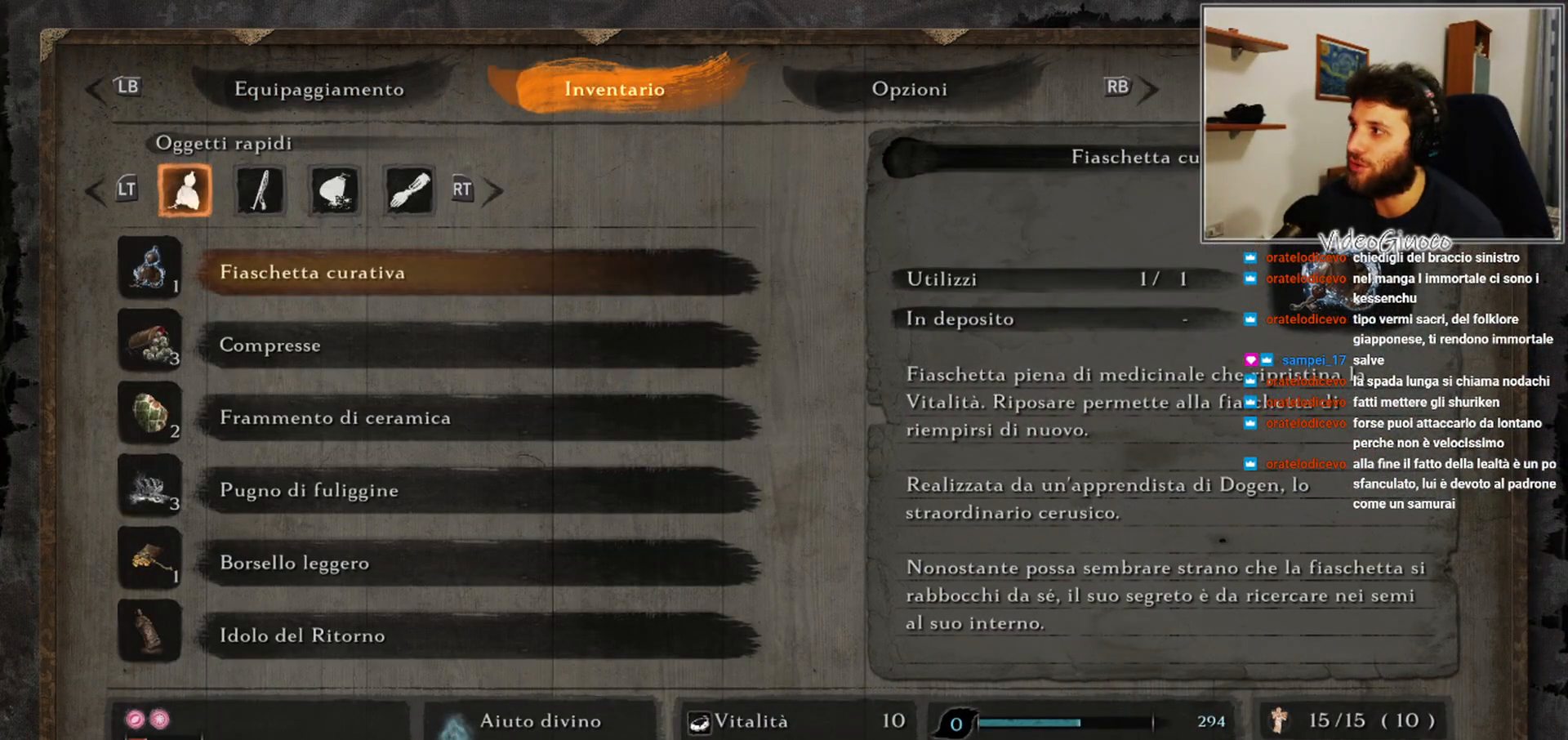
{"buttons": ["DPAD_DOWN"], "left_stick": "center", "right_stick": "center", "events": [[167, "DPAD_DOWN", "down"], [267, "DPAD_DOWN", "up"], [350, "DPAD_DOWN", "down"], [433, "DPAD_DOWN", "up"], [500, "DPAD_DOWN", "down"]]}
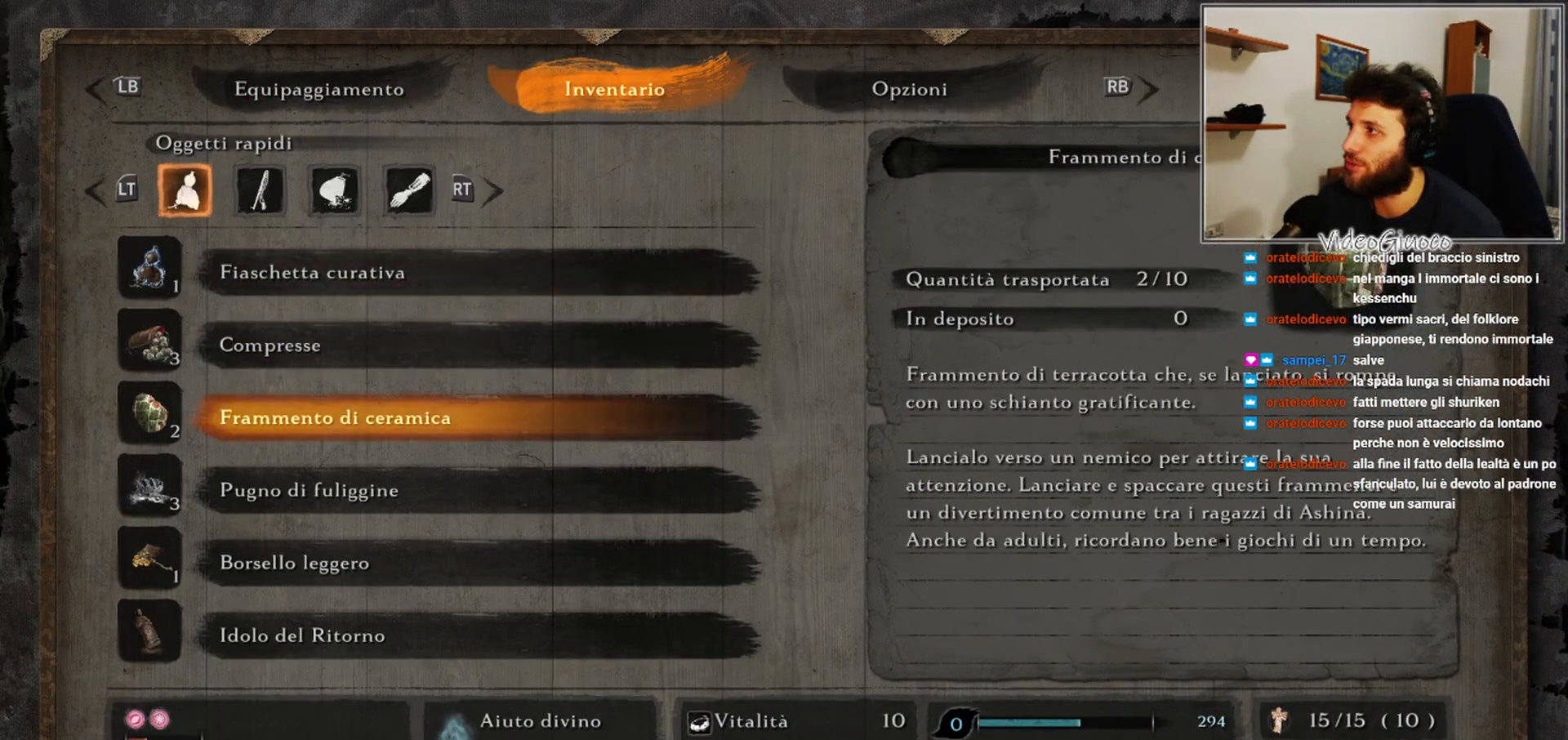
{"buttons": ["DPAD_DOWN"], "left_stick": "center", "right_stick": "center", "events": [[83, "DPAD_DOWN", "up"], [150, "DPAD_DOWN", "down"], [267, "DPAD_DOWN", "up"], [333, "DPAD_DOWN", "down"], [417, "DPAD_DOWN", "up"], [467, "DPAD_DOWN", "down"]]}
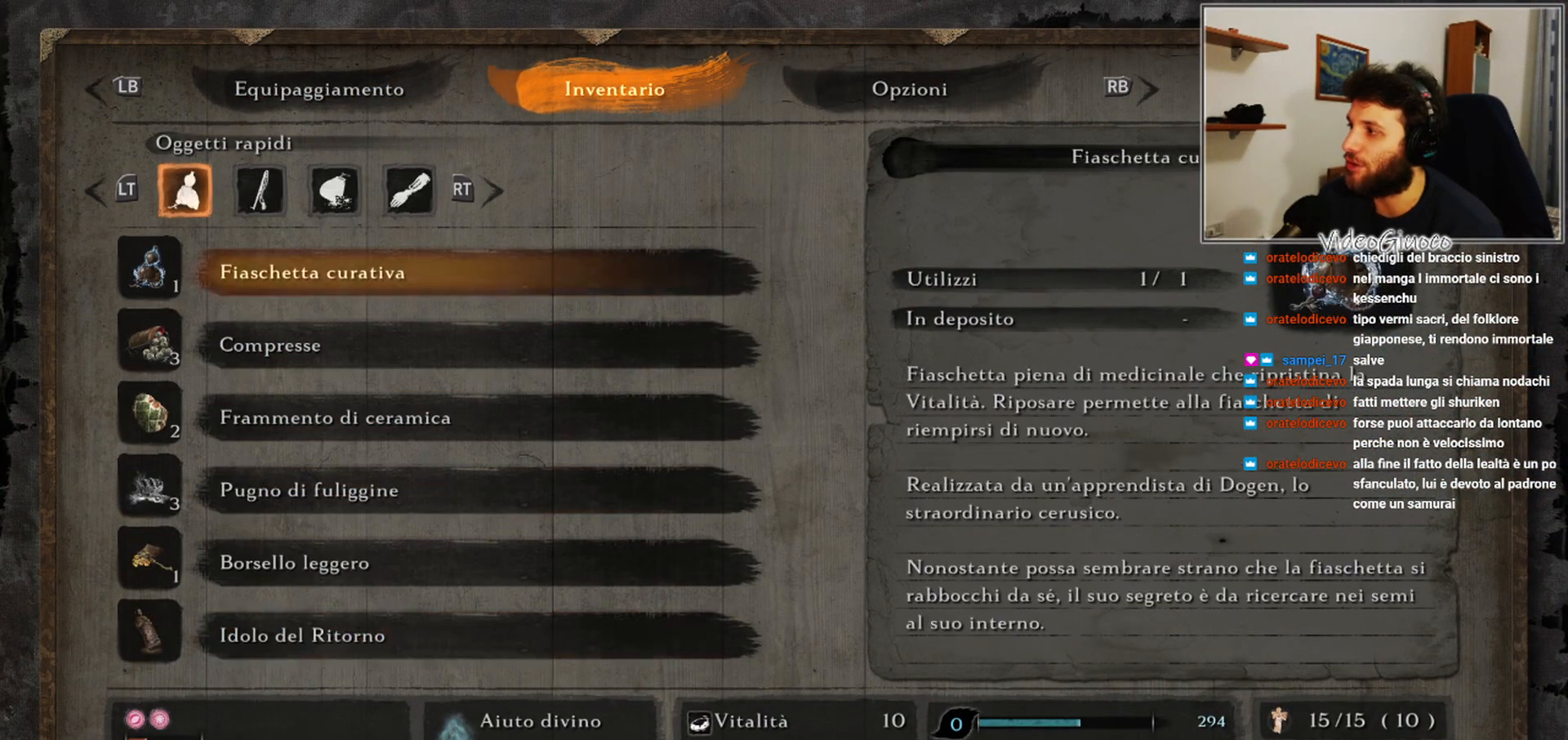
{"buttons": ["R2"], "left_stick": "center", "right_stick": "center", "events": [[67, "DPAD_DOWN", "up"], [133, "DPAD_DOWN", "down"], [233, "DPAD_DOWN", "up"], [433, "R2", "down"]]}
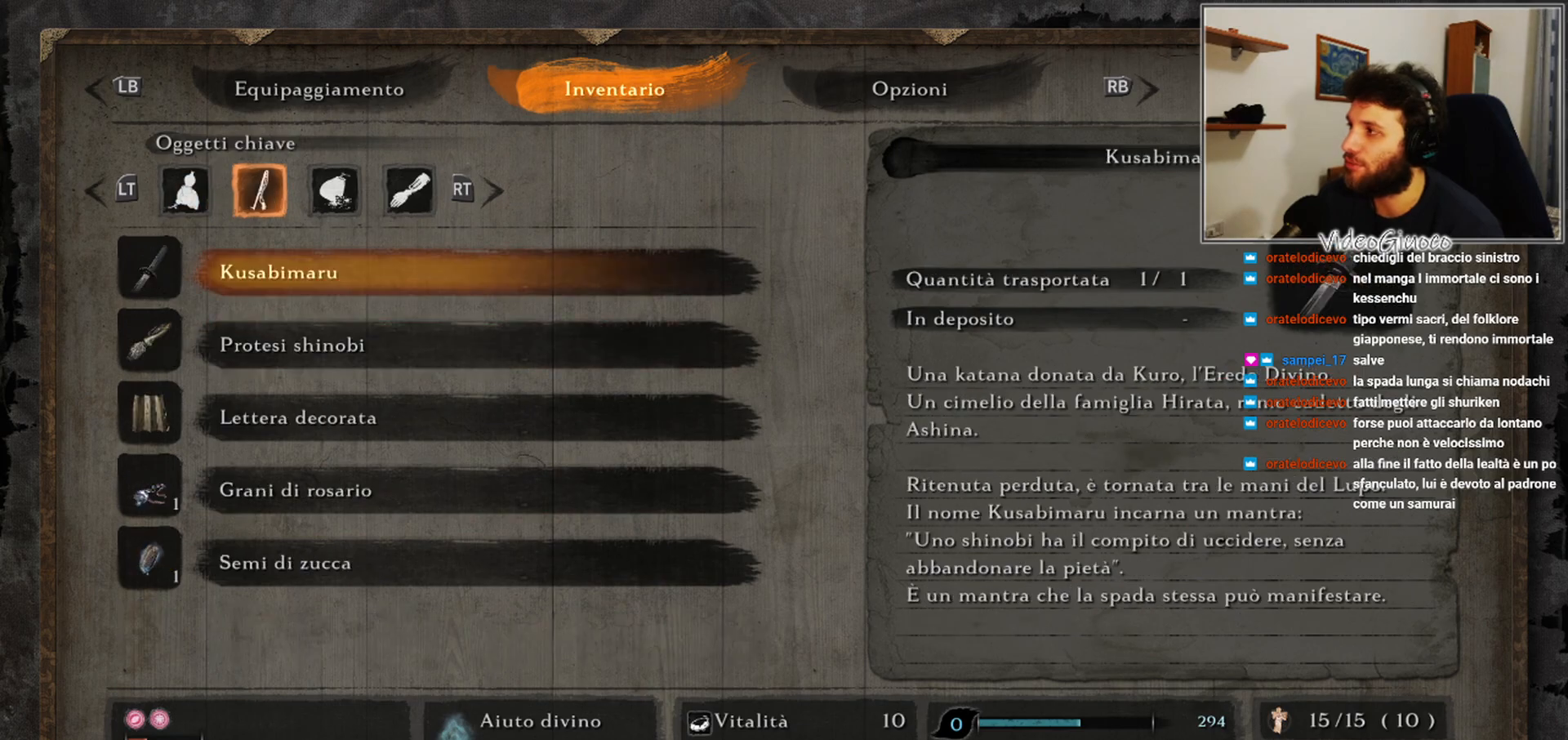
{"buttons": ["DPAD_DOWN"], "left_stick": "center", "right_stick": "center", "events": [[83, "R2", "up"], [300, "DPAD_DOWN", "down"], [367, "DPAD_DOWN", "up"], [450, "DPAD_DOWN", "down"]]}
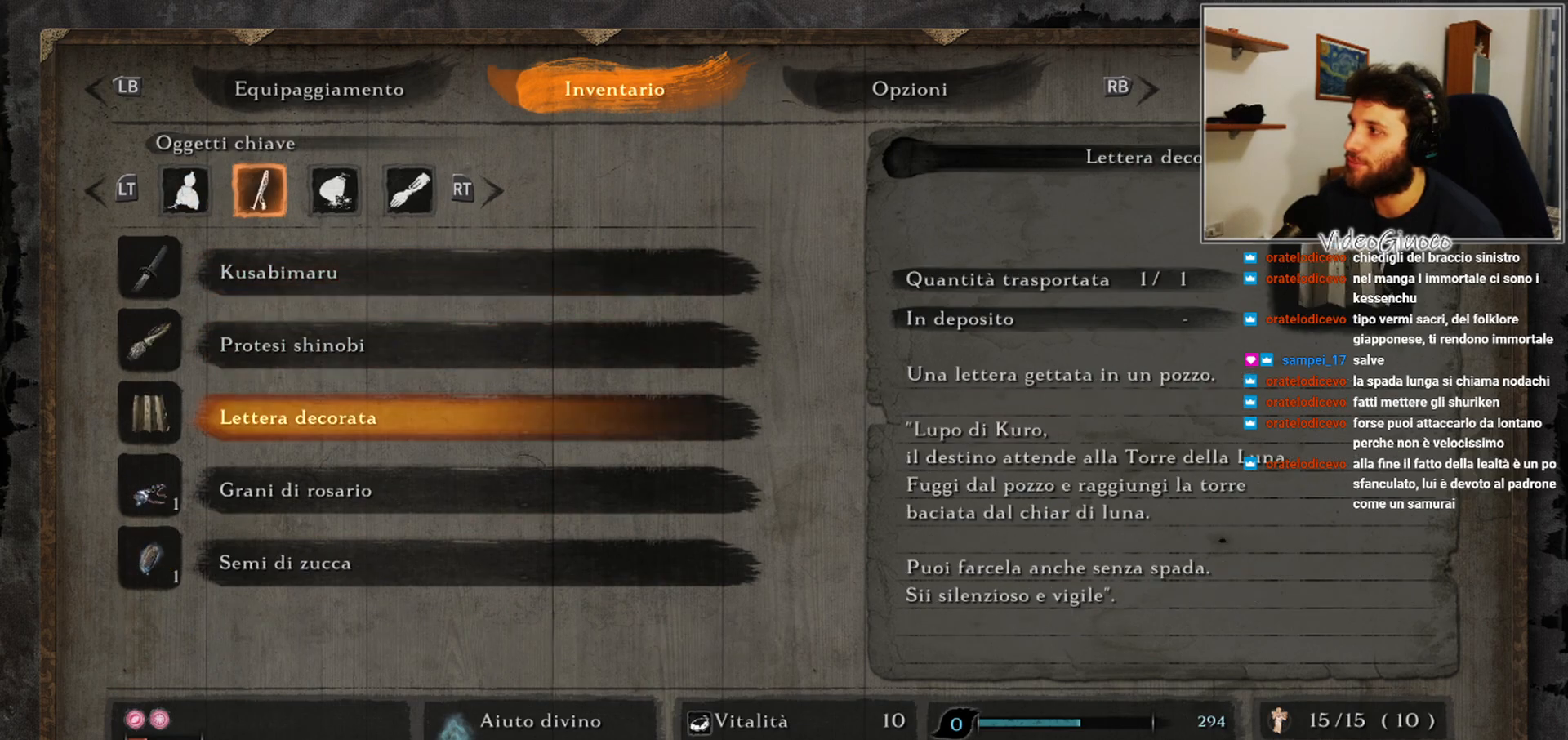
{"buttons": [], "left_stick": "center", "right_stick": "center", "events": [[50, "DPAD_DOWN", "up"], [117, "DPAD_DOWN", "down"], [200, "DPAD_DOWN", "up"], [267, "DPAD_DOWN", "down"], [367, "DPAD_DOWN", "up"]]}
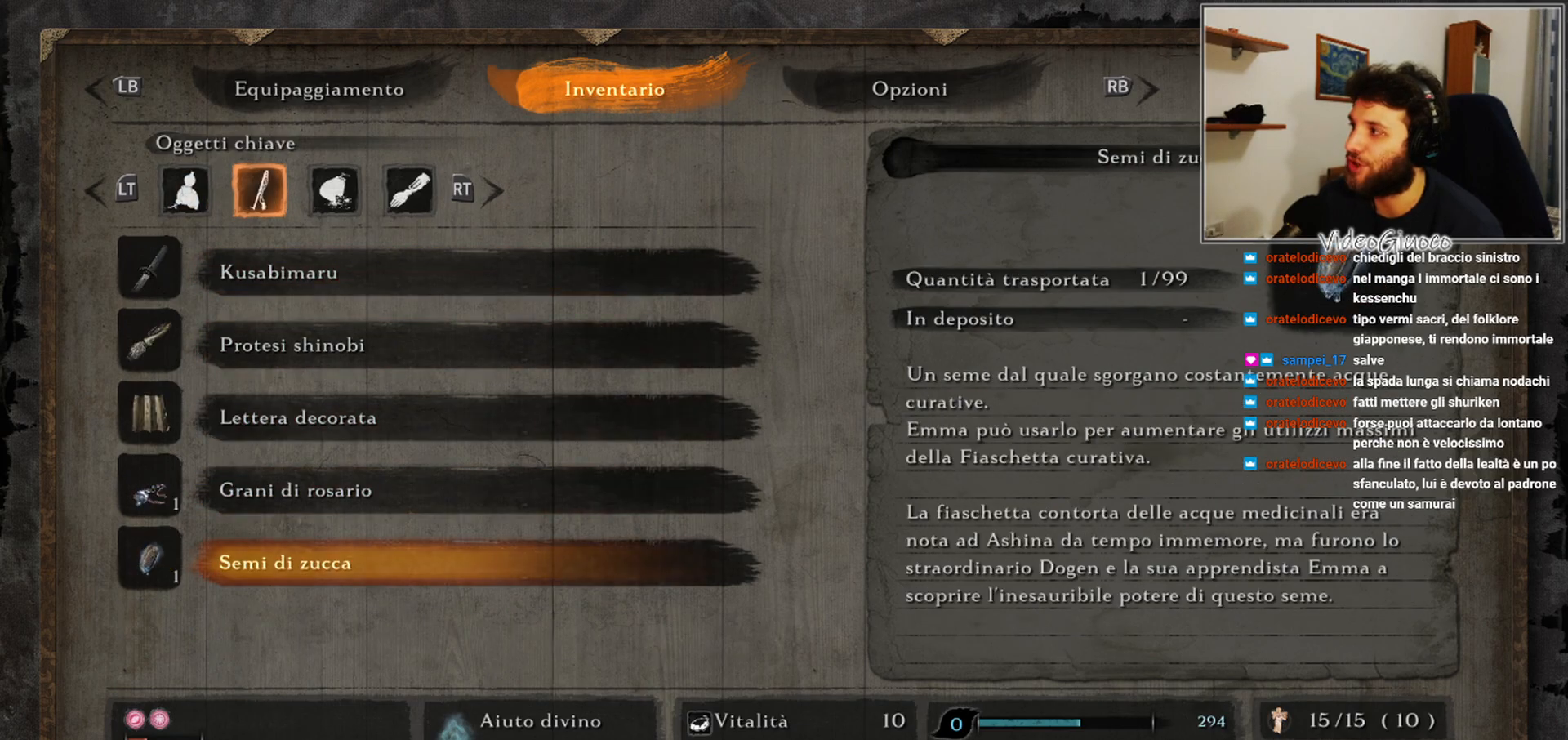
{"buttons": [], "left_stick": "center", "right_stick": "center", "events": [[17, "DPAD_UP", "down"], [83, "DPAD_UP", "up"], [167, "DPAD_UP", "down"], [250, "DPAD_UP", "up"], [333, "DPAD_UP", "down"], [417, "DPAD_UP", "up"]]}
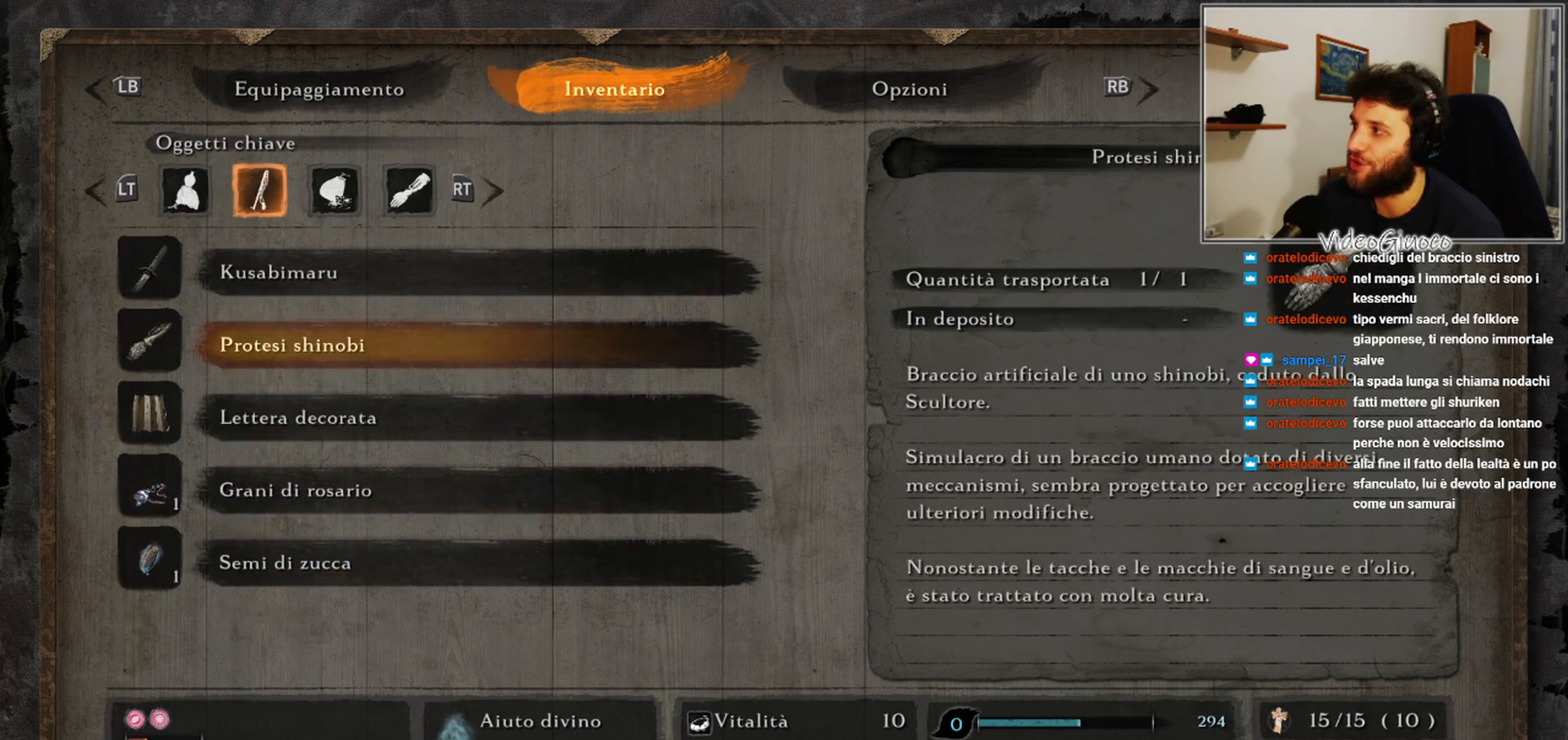
{"buttons": ["DPAD_DOWN"], "left_stick": "center", "right_stick": "center", "events": [[17, "DPAD_UP", "down"], [100, "DPAD_UP", "up"], [183, "DPAD_UP", "down"], [267, "DPAD_UP", "up"], [433, "DPAD_DOWN", "down"]]}
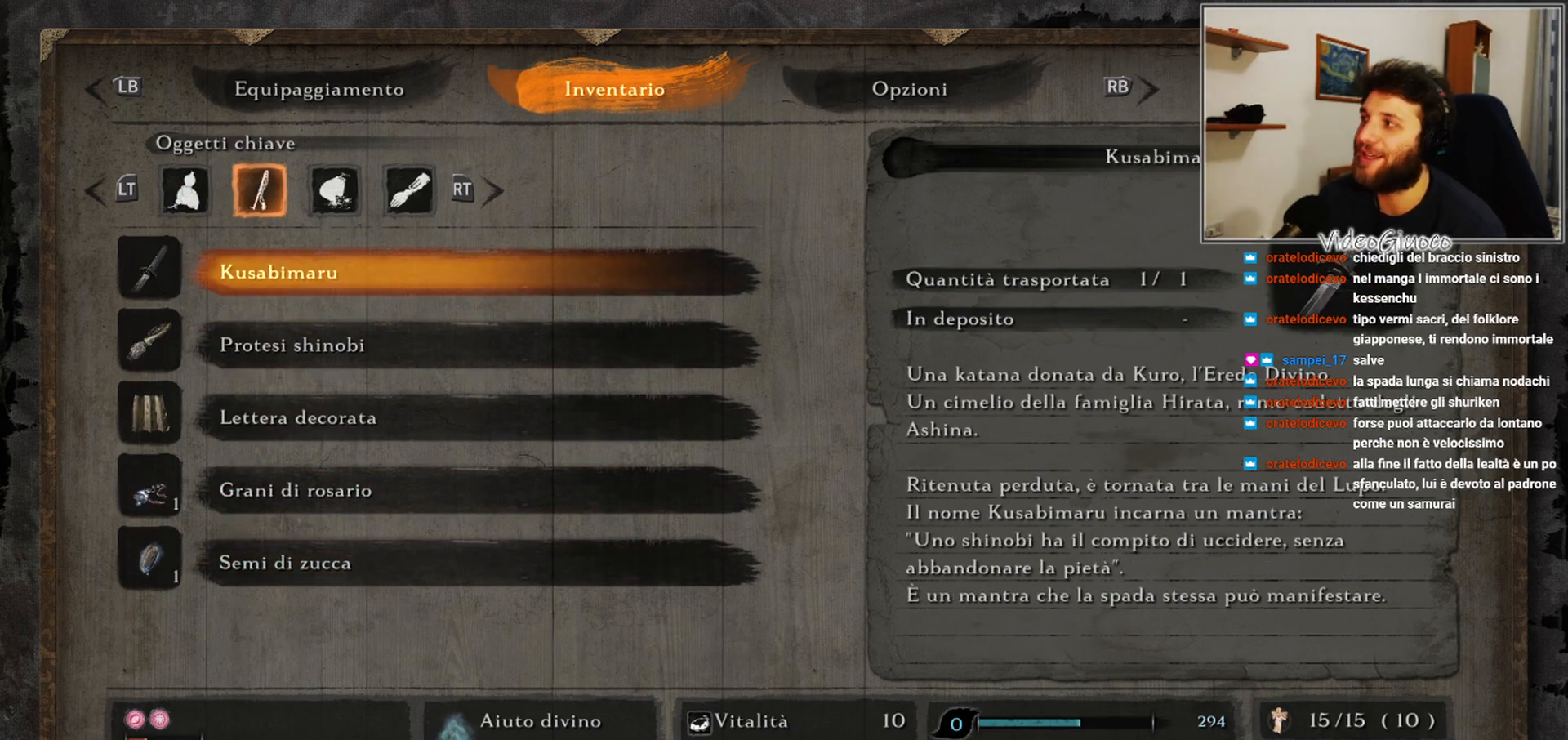
{"buttons": [], "left_stick": "center", "right_stick": "center", "events": [[33, "DPAD_DOWN", "up"], [100, "DPAD_DOWN", "down"], [200, "DPAD_DOWN", "up"]]}
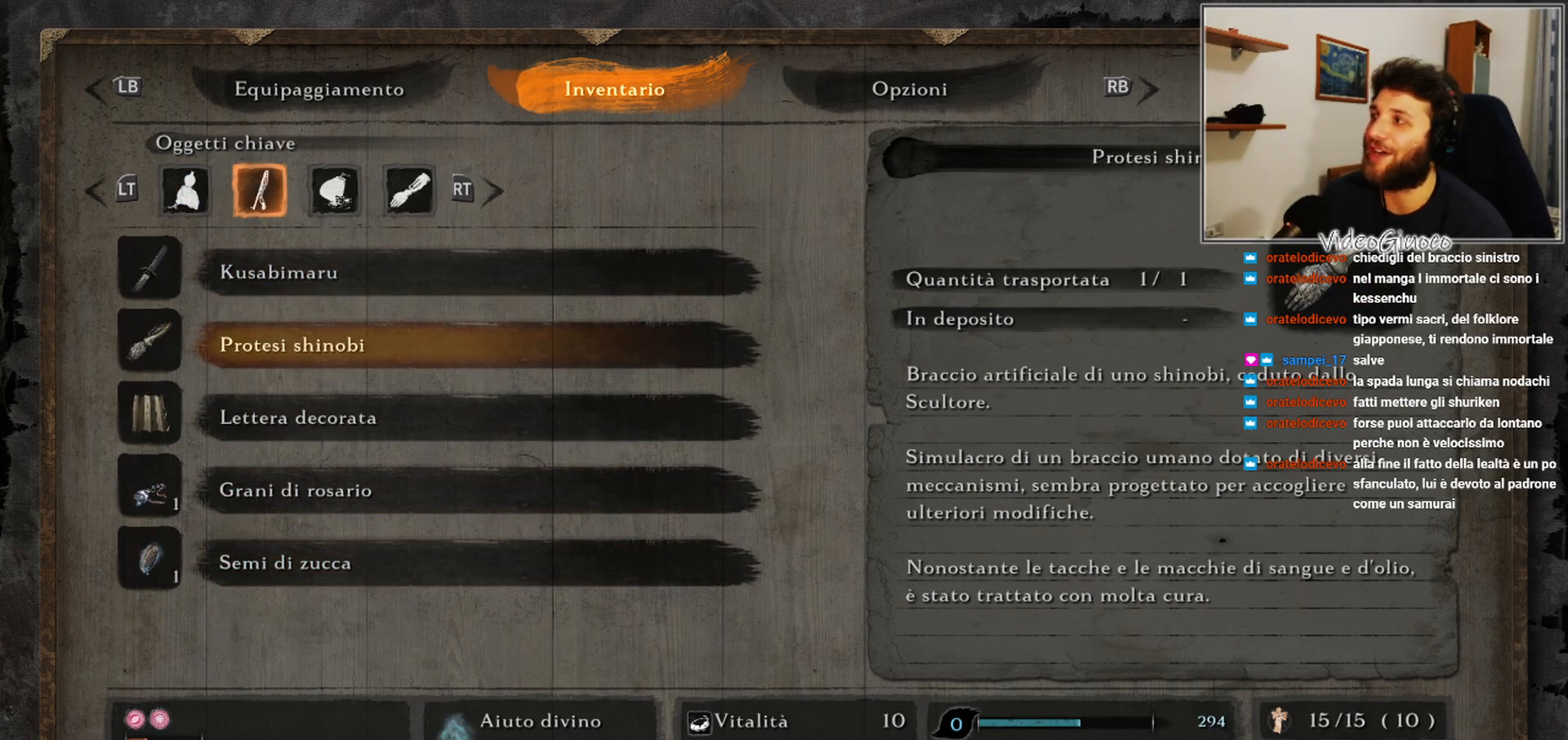
{"buttons": [], "left_stick": "center", "right_stick": "center", "events": [[317, "DPAD_UP", "down"], [417, "DPAD_UP", "up"]]}
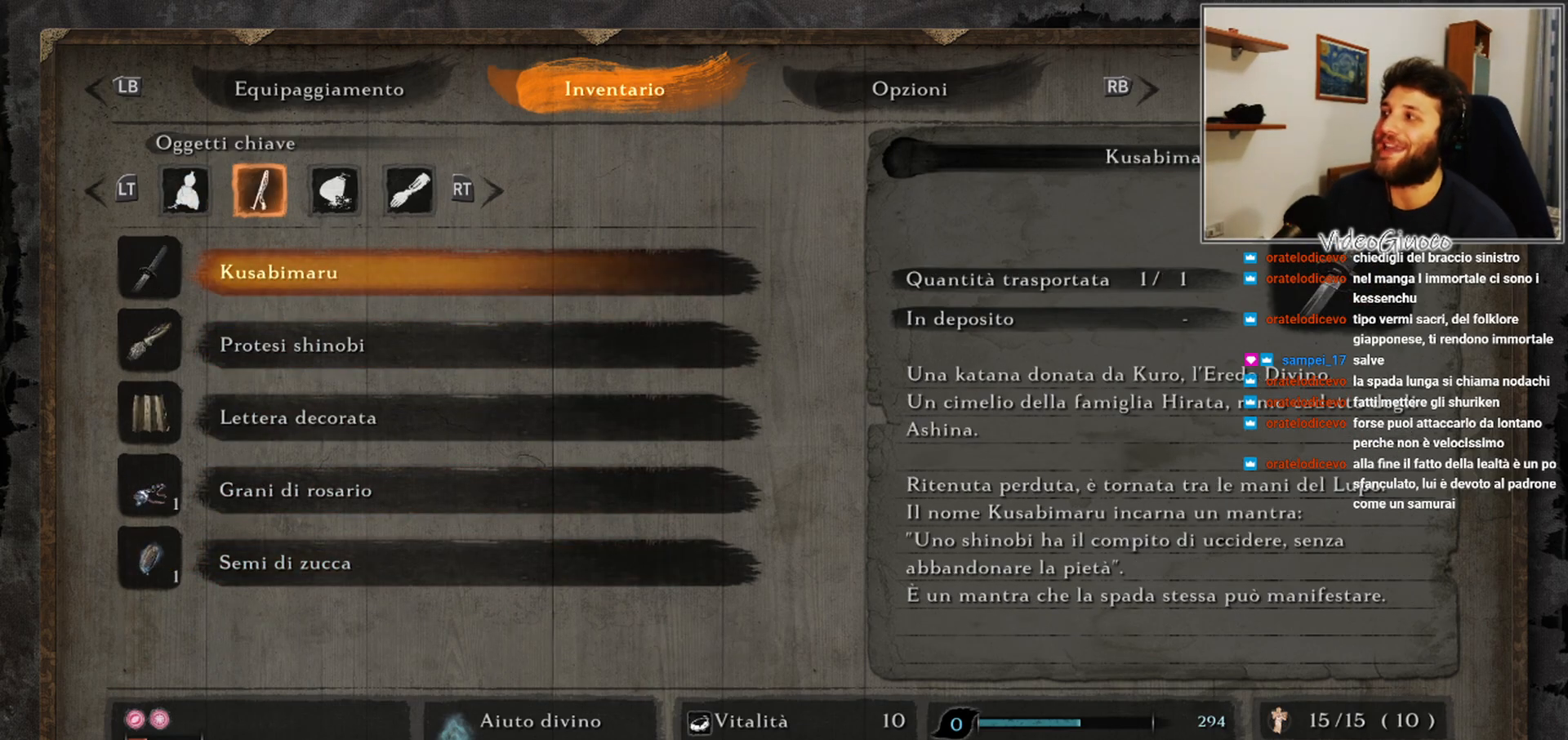
{"buttons": [], "left_stick": "center", "right_stick": "center", "events": [[150, "DPAD_DOWN", "down"], [250, "DPAD_DOWN", "up"]]}
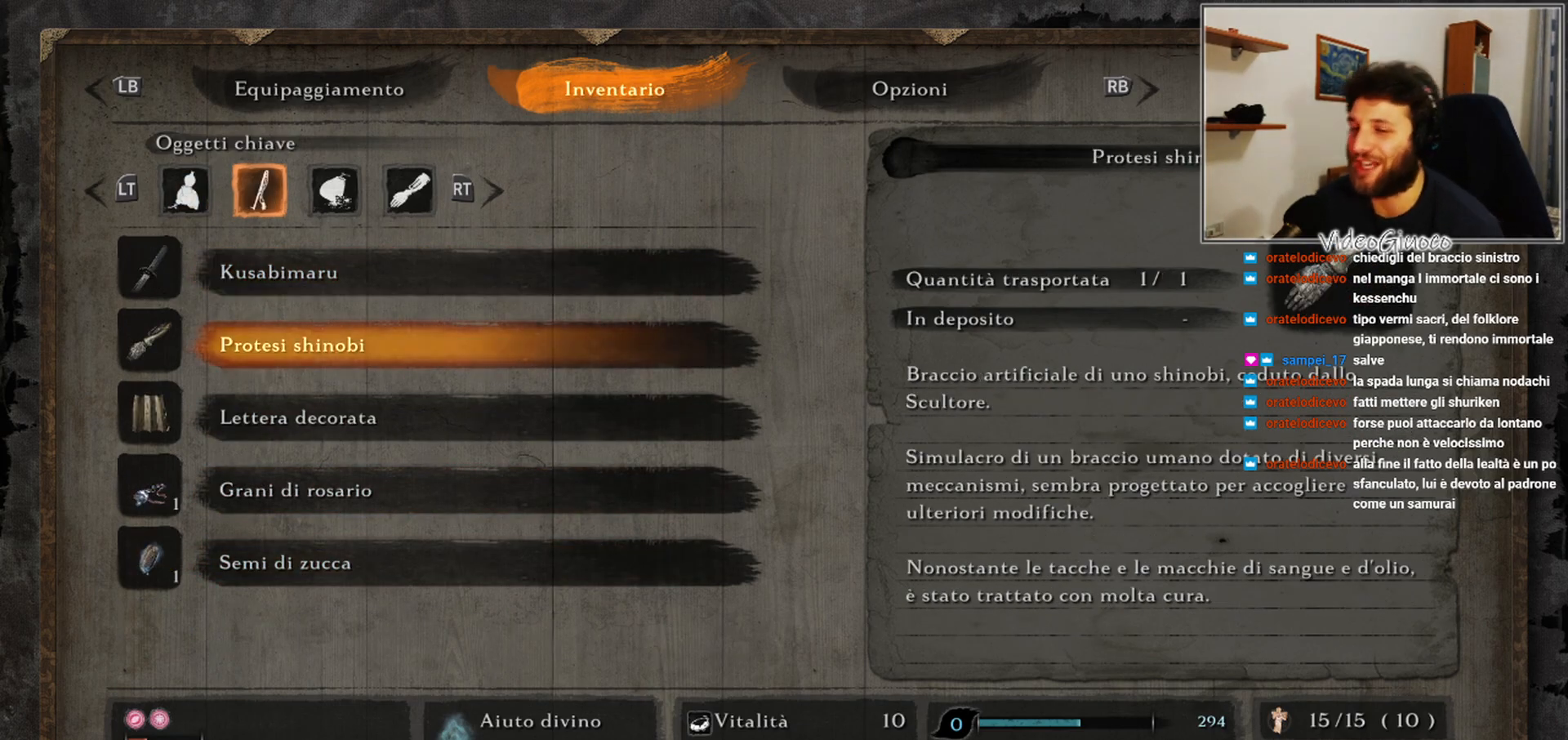
{"buttons": [], "left_stick": "center", "right_stick": "center", "events": []}
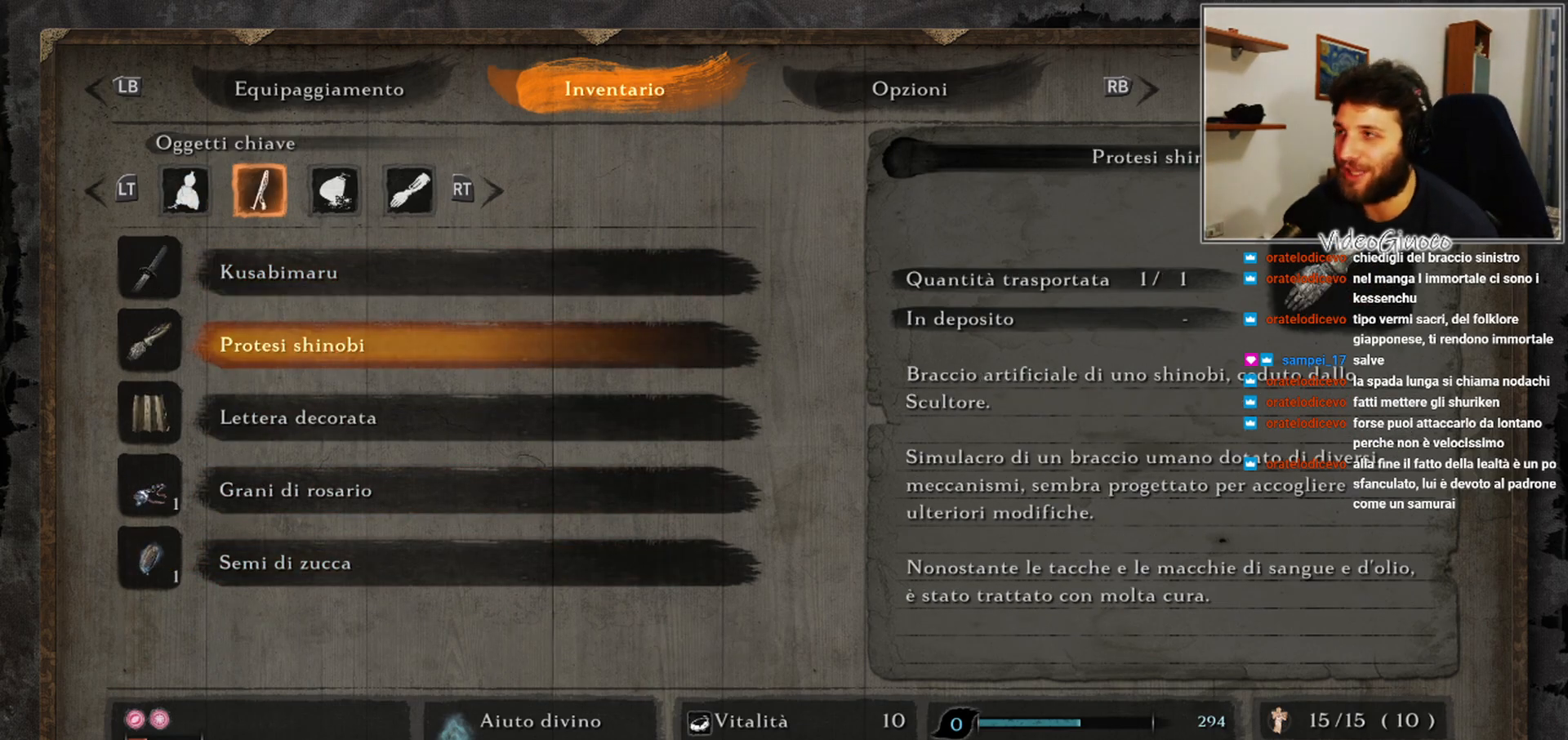
{"buttons": [], "left_stick": "center", "right_stick": "center", "events": [[33, "DPAD_DOWN", "down"], [167, "DPAD_DOWN", "up"], [300, "R2", "down"], [467, "R2", "up"]]}
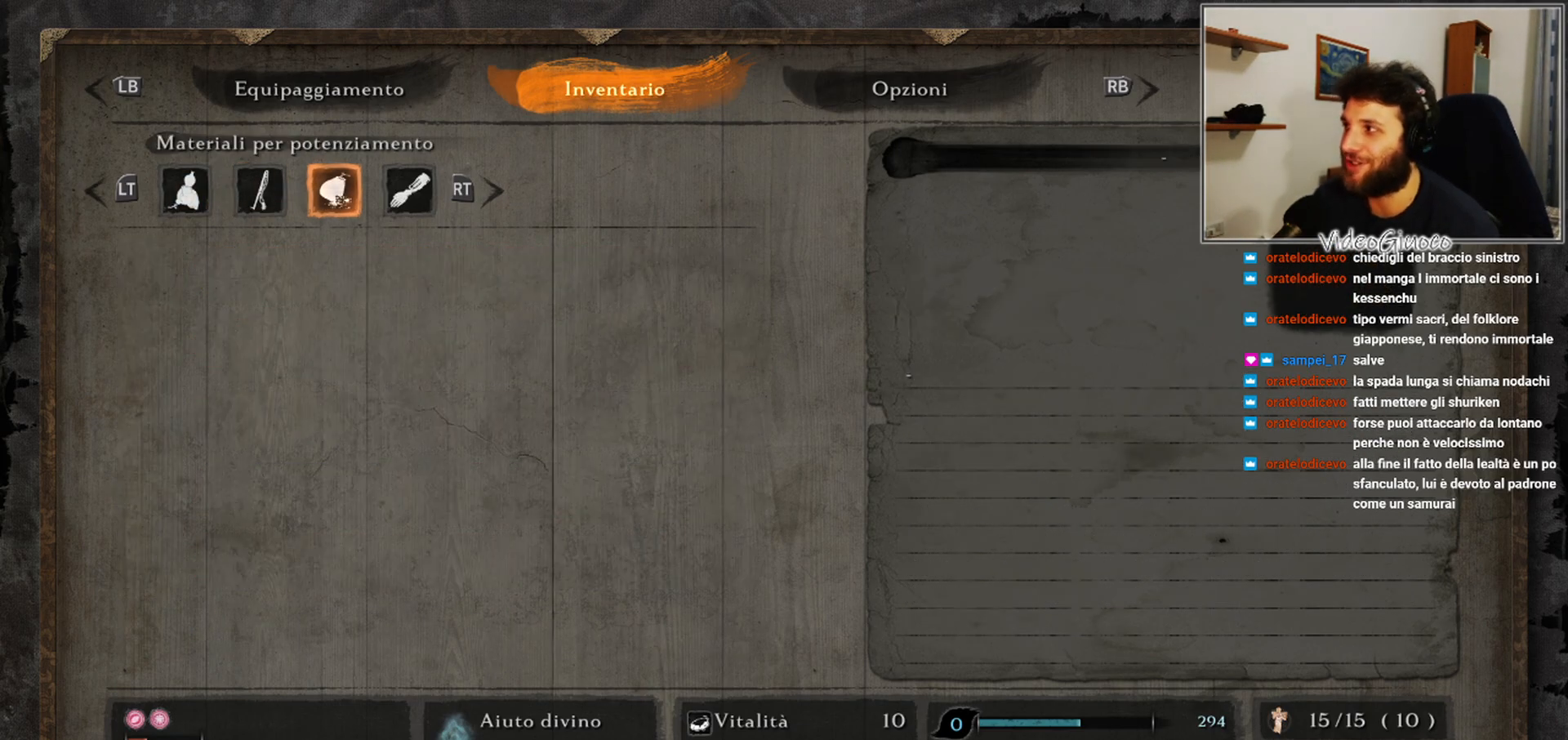
{"buttons": [], "left_stick": "center", "right_stick": "center", "events": [[333, "R2", "down"], [500, "R2", "up"]]}